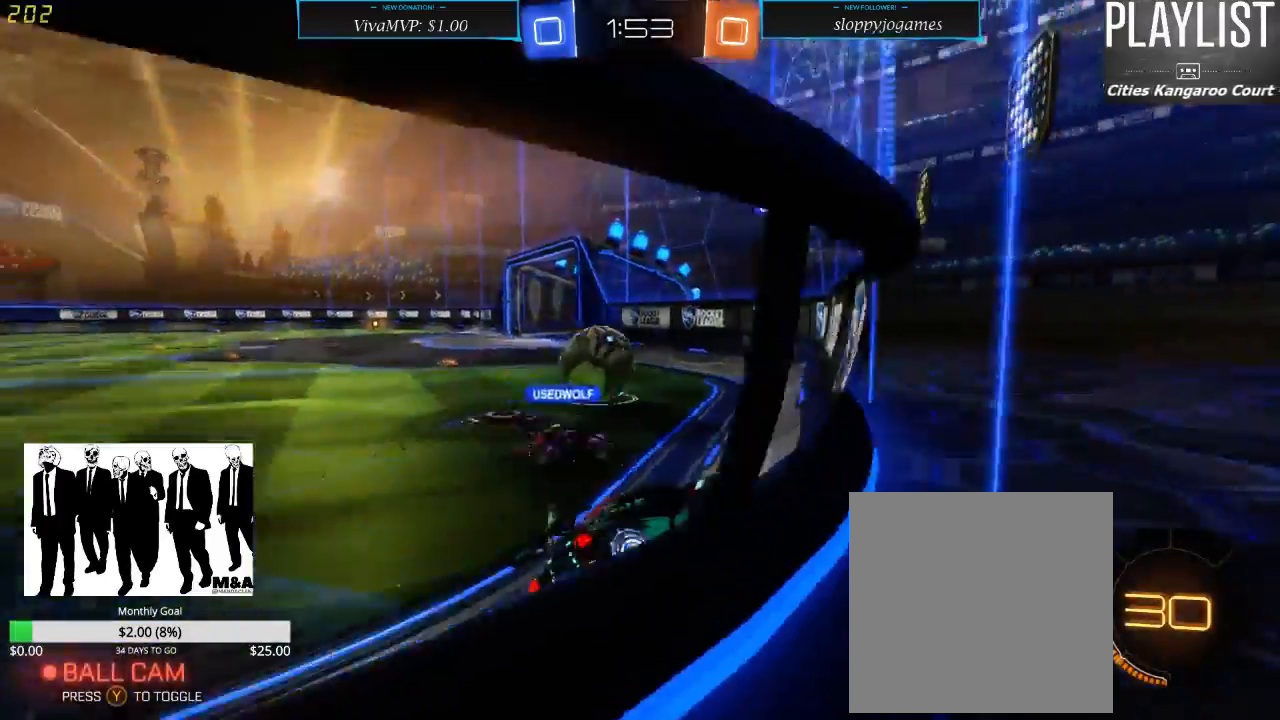
Gameplay with a controller (Xbox layout); each line is a JSON object with the inputs held at the frame after it (dt_ms = milliseconds from this image to that frame). "events" lists button and stick changes between this image and that frame as [ms after this image, input, new state], when the widget could be followed in between. Not read: L3 R3.
{"dt_ms": 500, "buttons": ["R2"], "left_stick": "center", "right_stick": "center", "events": [[17, "X", "up"], [267, "left_stick", "center"]]}
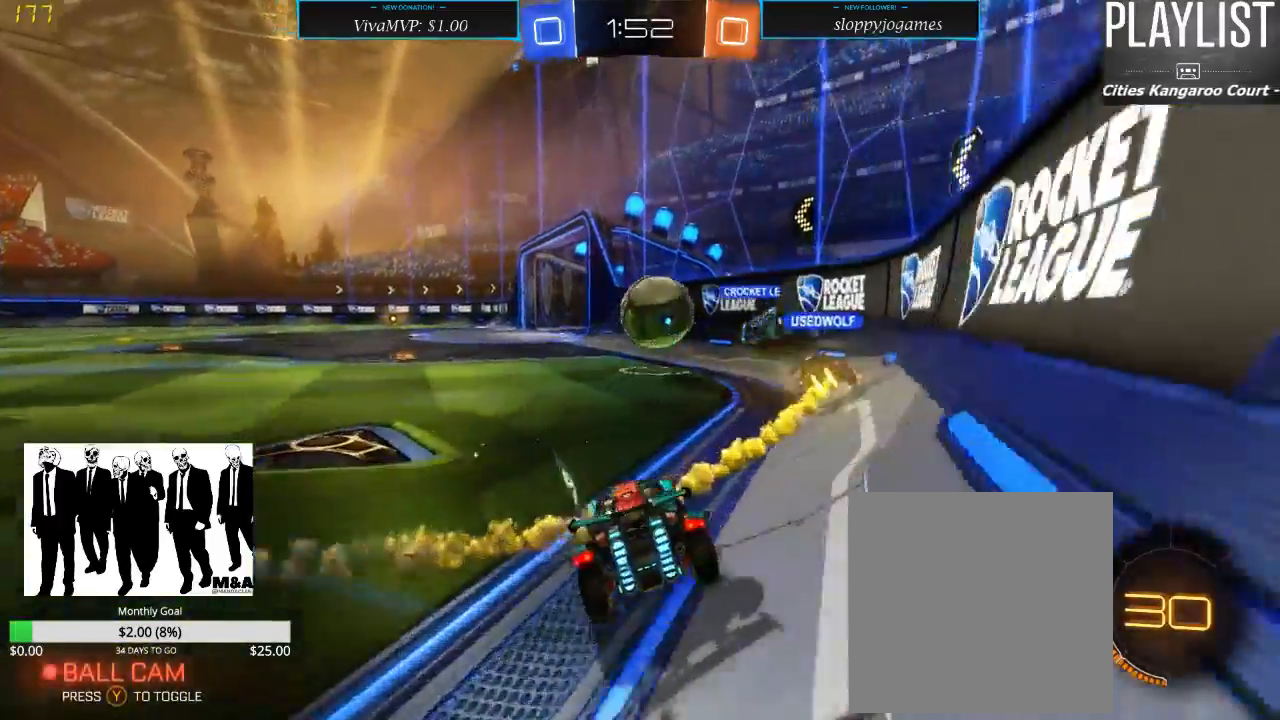
{"dt_ms": 500, "buttons": ["R2"], "left_stick": "center", "right_stick": "center", "events": []}
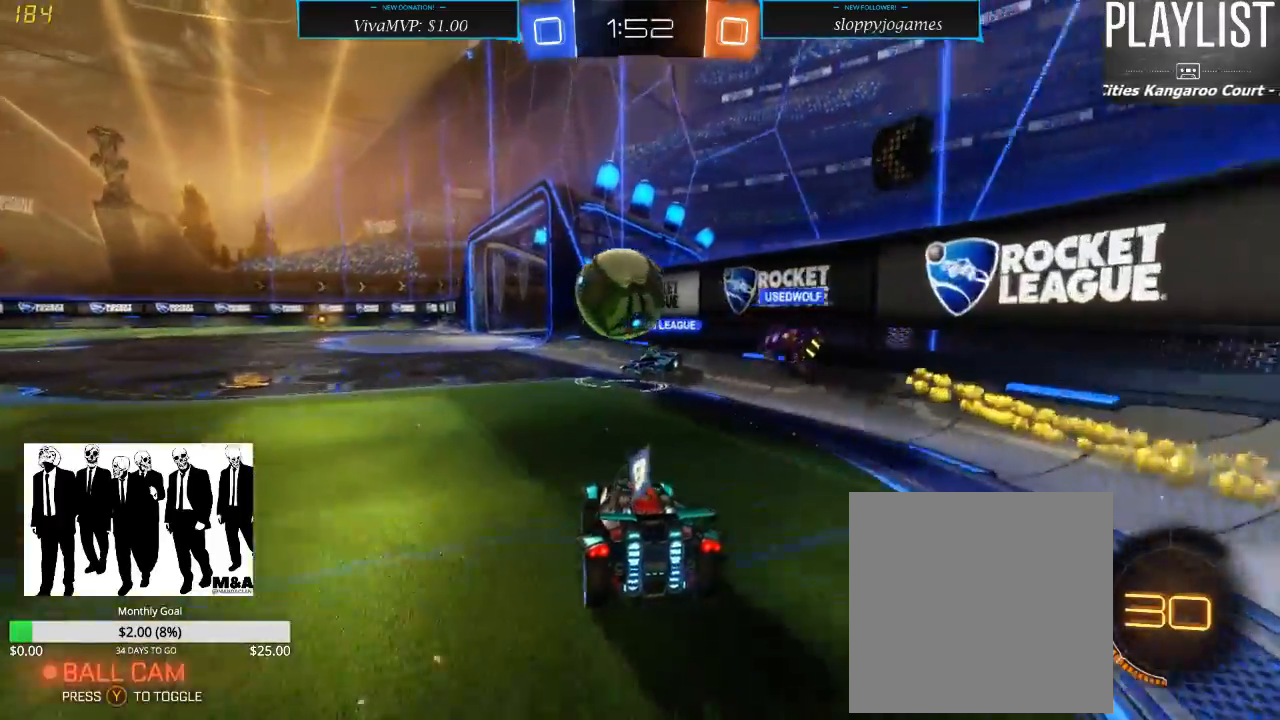
{"dt_ms": 500, "buttons": ["R1", "R2"], "left_stick": "left", "right_stick": "center", "events": [[350, "left_stick", "left"], [433, "R1", "down"]]}
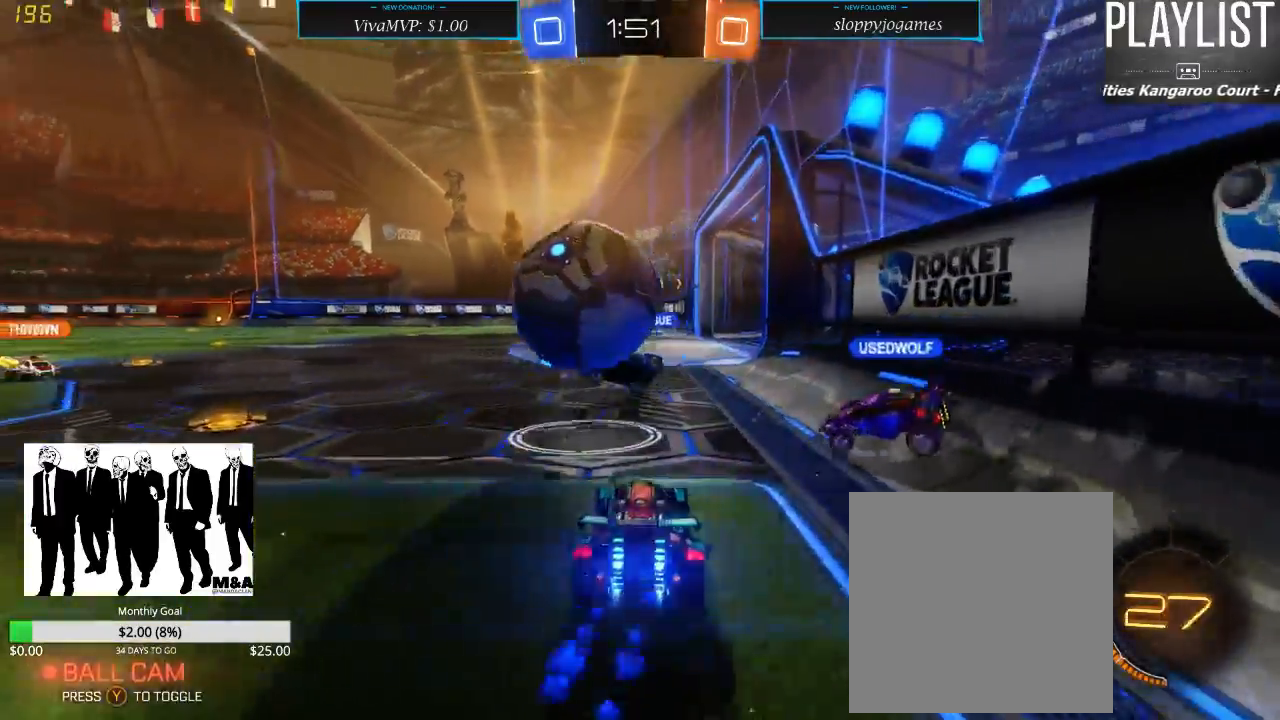
{"dt_ms": 500, "buttons": ["R2"], "left_stick": "up-left", "right_stick": "center", "events": [[167, "A", "down"], [167, "left_stick", "down"], [250, "A", "up"], [283, "A", "down"], [350, "left_stick", "up-left"], [367, "A", "up"], [433, "R1", "up"]]}
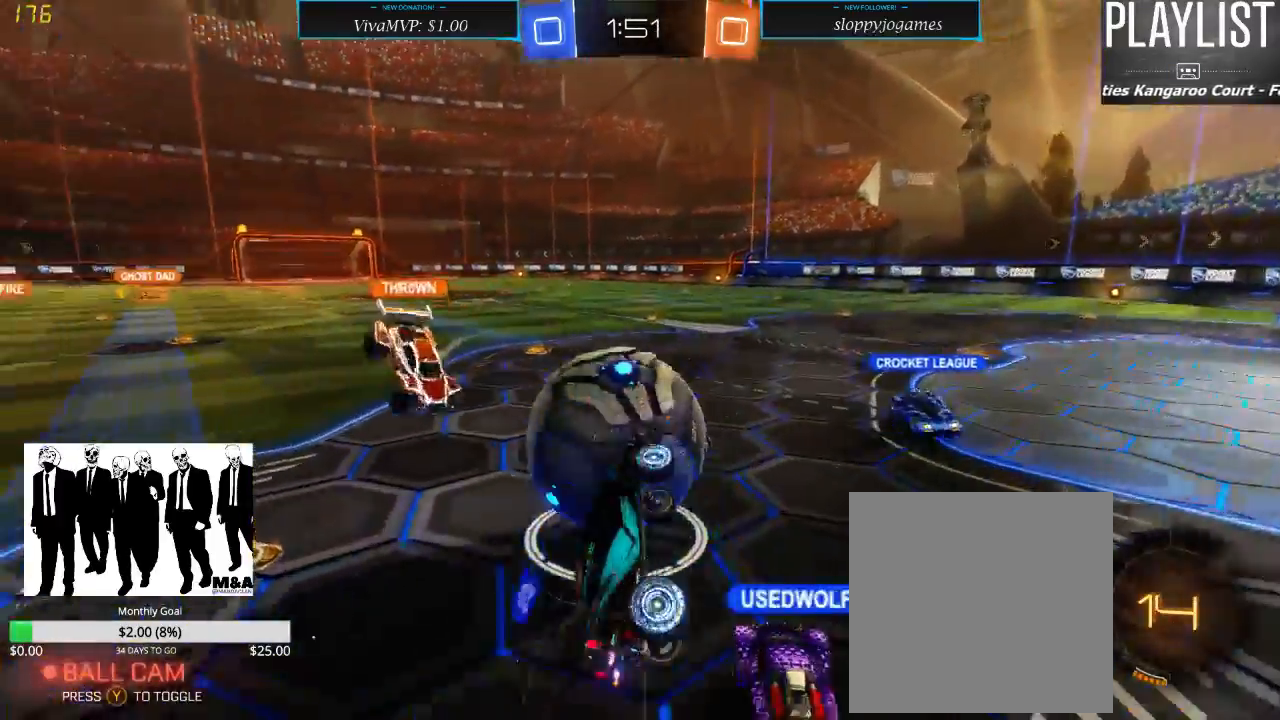
{"dt_ms": 500, "buttons": ["R2"], "left_stick": "center", "right_stick": "center", "events": [[83, "left_stick", "center"], [267, "left_stick", "up"], [383, "left_stick", "center"]]}
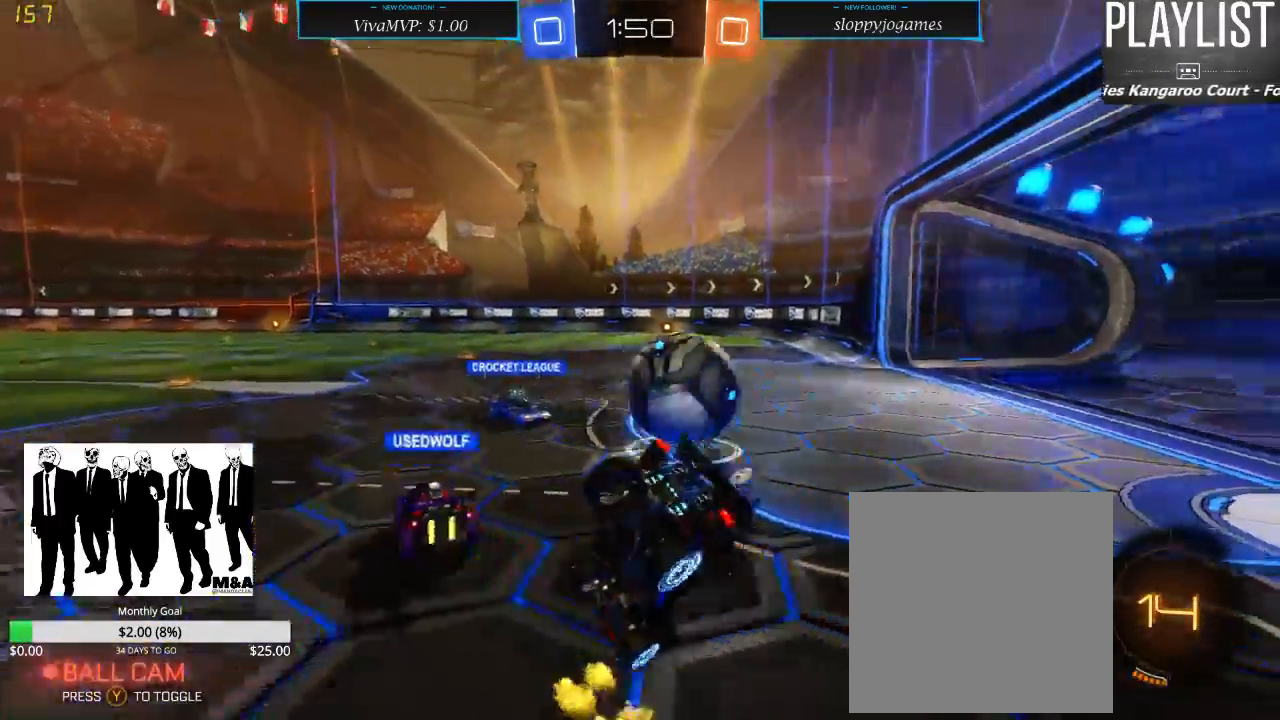
{"dt_ms": 500, "buttons": ["R2"], "left_stick": "center", "right_stick": "center", "events": []}
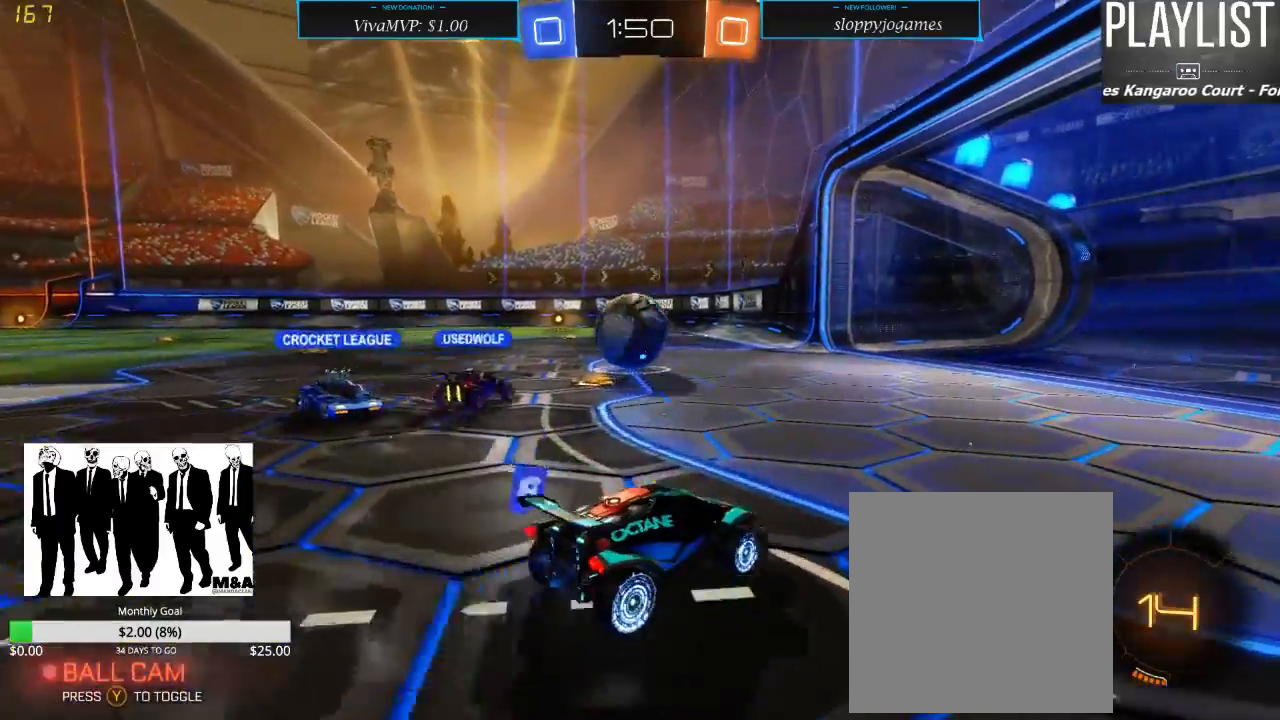
{"dt_ms": 500, "buttons": ["X", "R2"], "left_stick": "left", "right_stick": "center", "events": [[300, "left_stick", "left"], [400, "X", "down"]]}
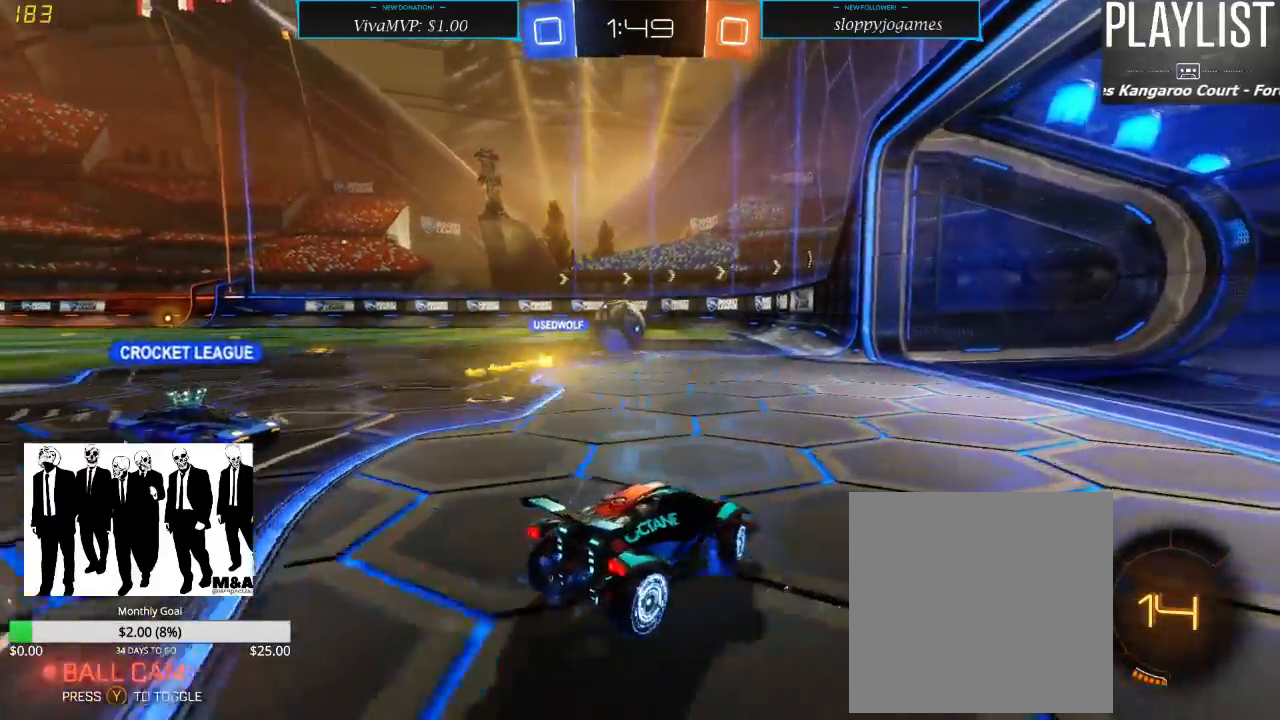
{"dt_ms": 500, "buttons": ["R2"], "left_stick": "right", "right_stick": "center", "events": [[83, "X", "up"], [217, "left_stick", "center"], [350, "left_stick", "right"]]}
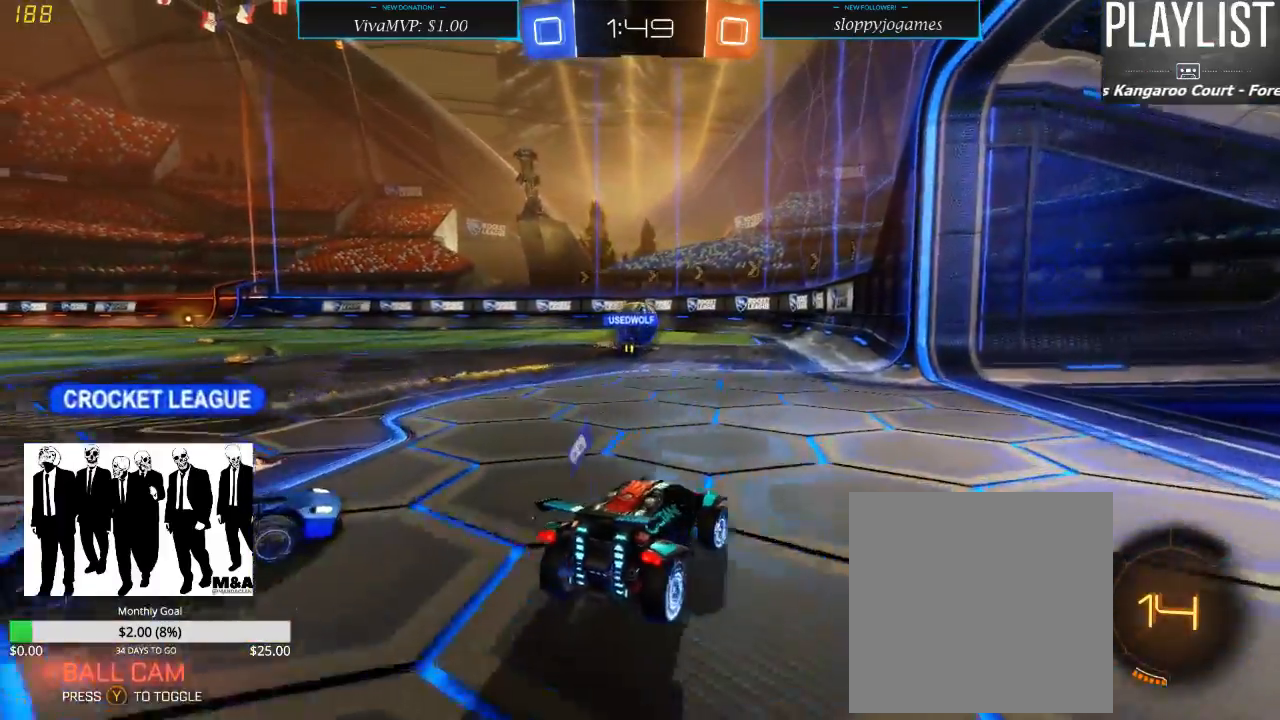
{"dt_ms": 500, "buttons": ["R2"], "left_stick": "up", "right_stick": "center", "events": [[67, "left_stick", "center"], [133, "left_stick", "up-left"], [333, "A", "down"], [433, "A", "up"], [450, "left_stick", "up"]]}
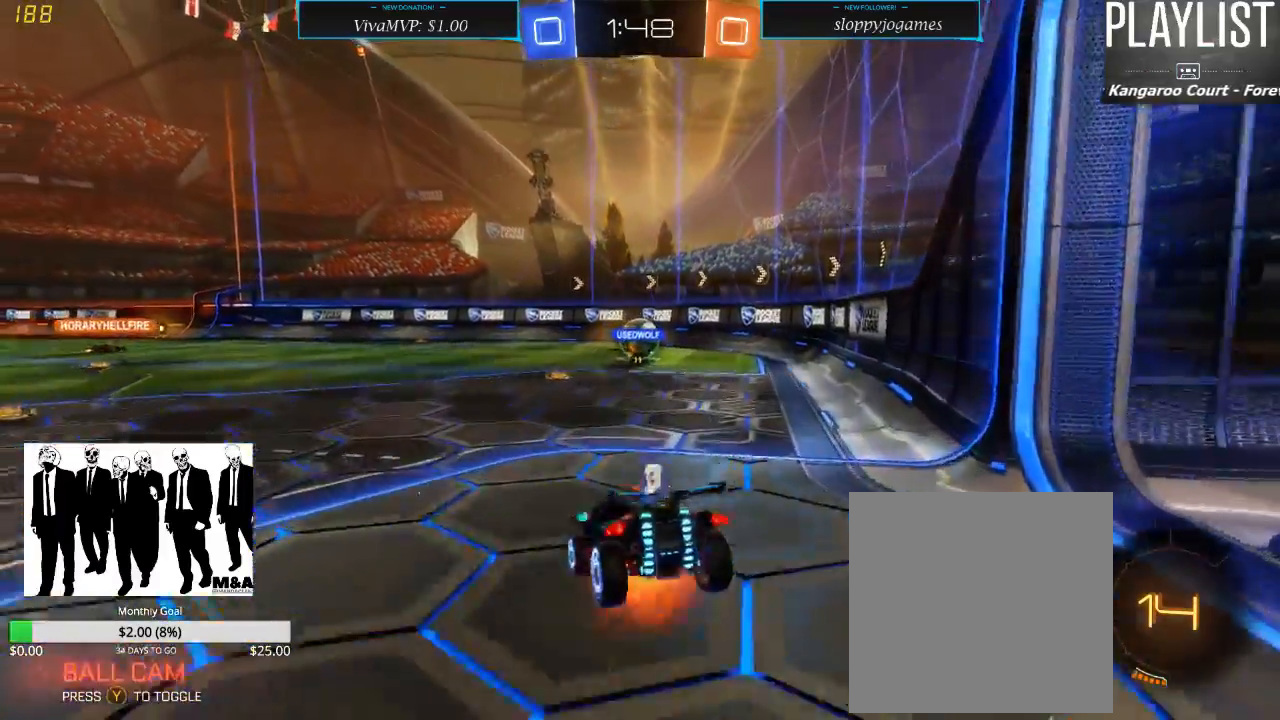
{"dt_ms": 500, "buttons": ["R2"], "left_stick": "center", "right_stick": "center", "events": [[17, "A", "down"], [83, "A", "up"], [317, "left_stick", "center"]]}
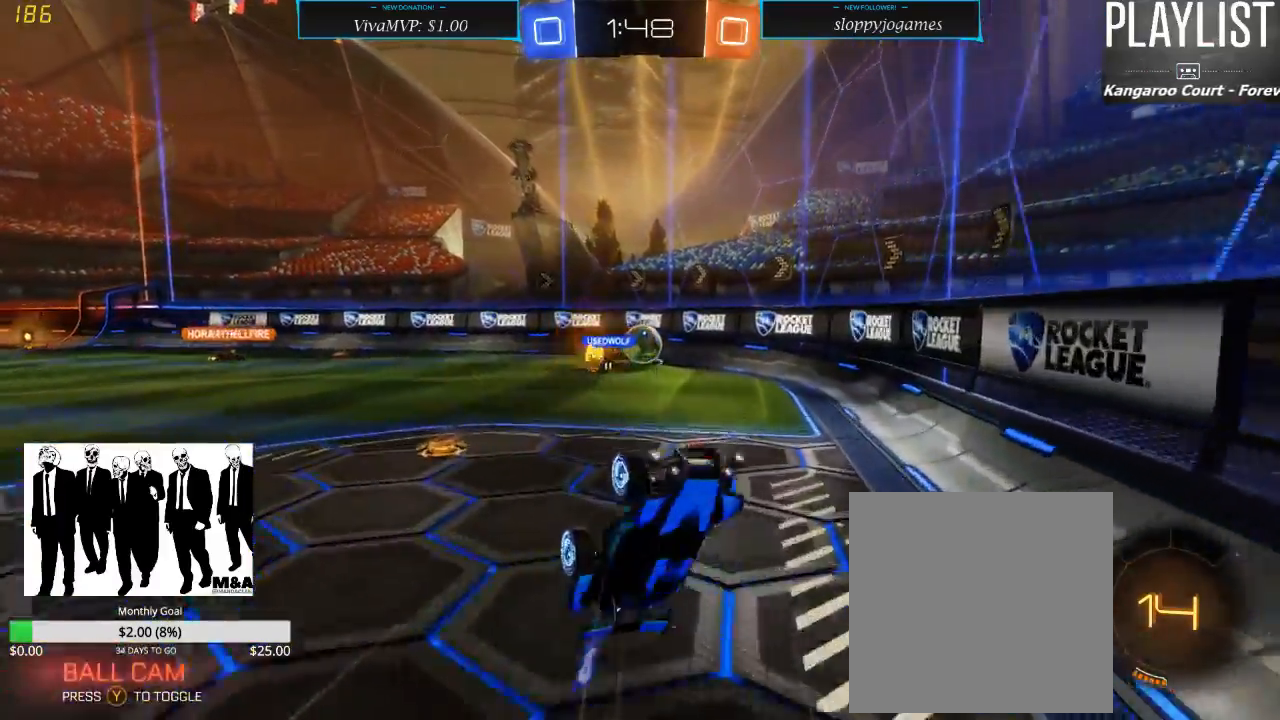
{"dt_ms": 500, "buttons": ["R2"], "left_stick": "center", "right_stick": "center", "events": []}
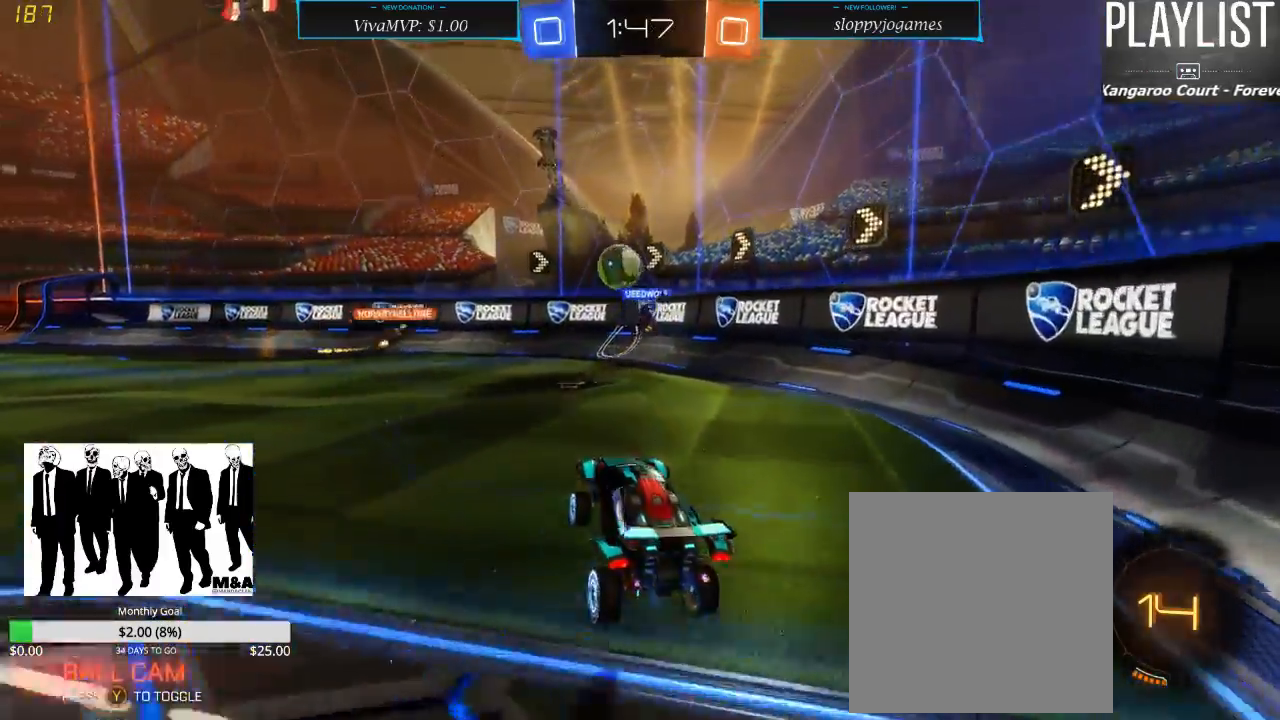
{"dt_ms": 500, "buttons": ["R2"], "left_stick": "center", "right_stick": "center", "events": [[100, "left_stick", "right"], [483, "left_stick", "center"]]}
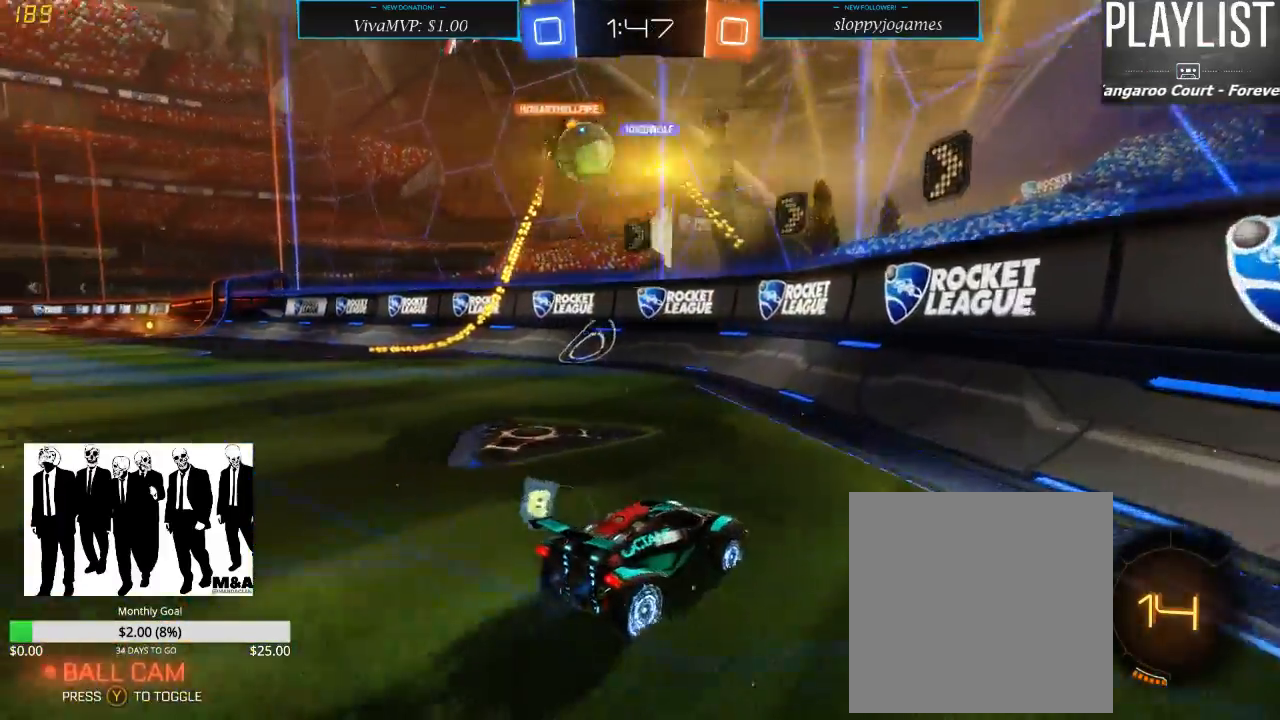
{"dt_ms": 500, "buttons": ["X", "R2"], "left_stick": "left", "right_stick": "center", "events": [[200, "left_stick", "left"], [417, "X", "down"]]}
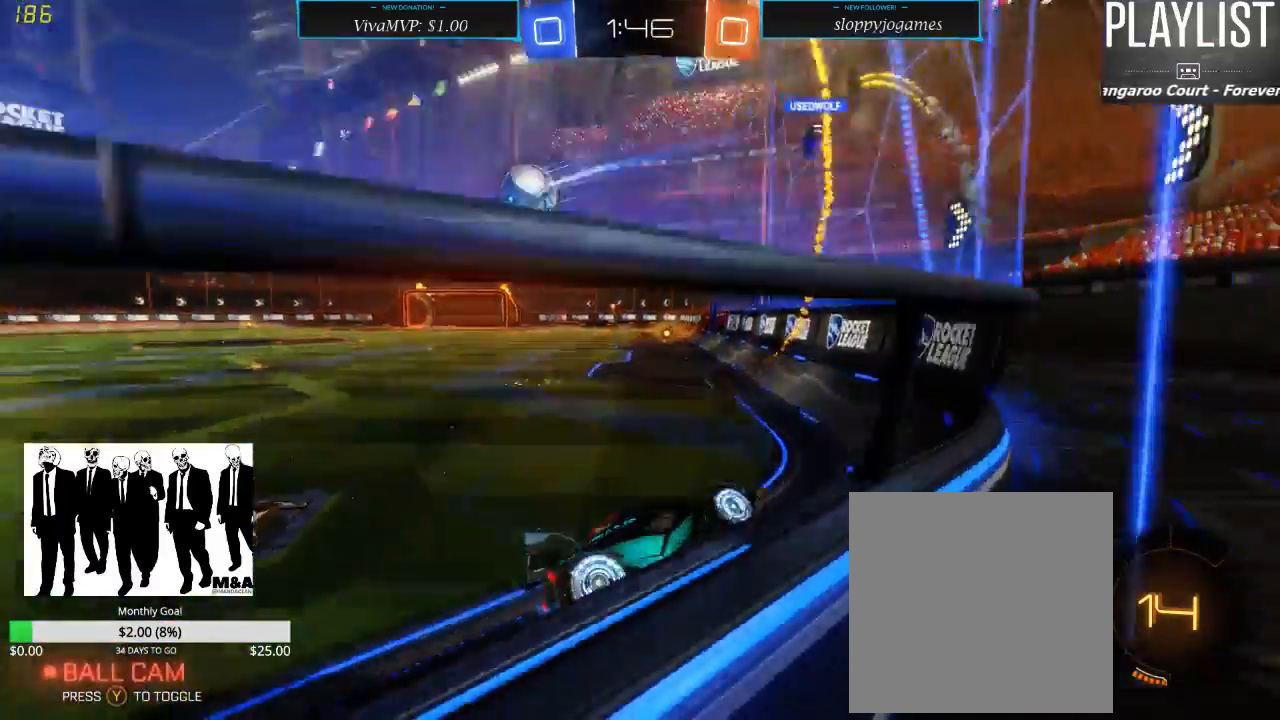
{"dt_ms": 500, "buttons": ["R2"], "left_stick": "left", "right_stick": "center", "events": [[50, "X", "up"]]}
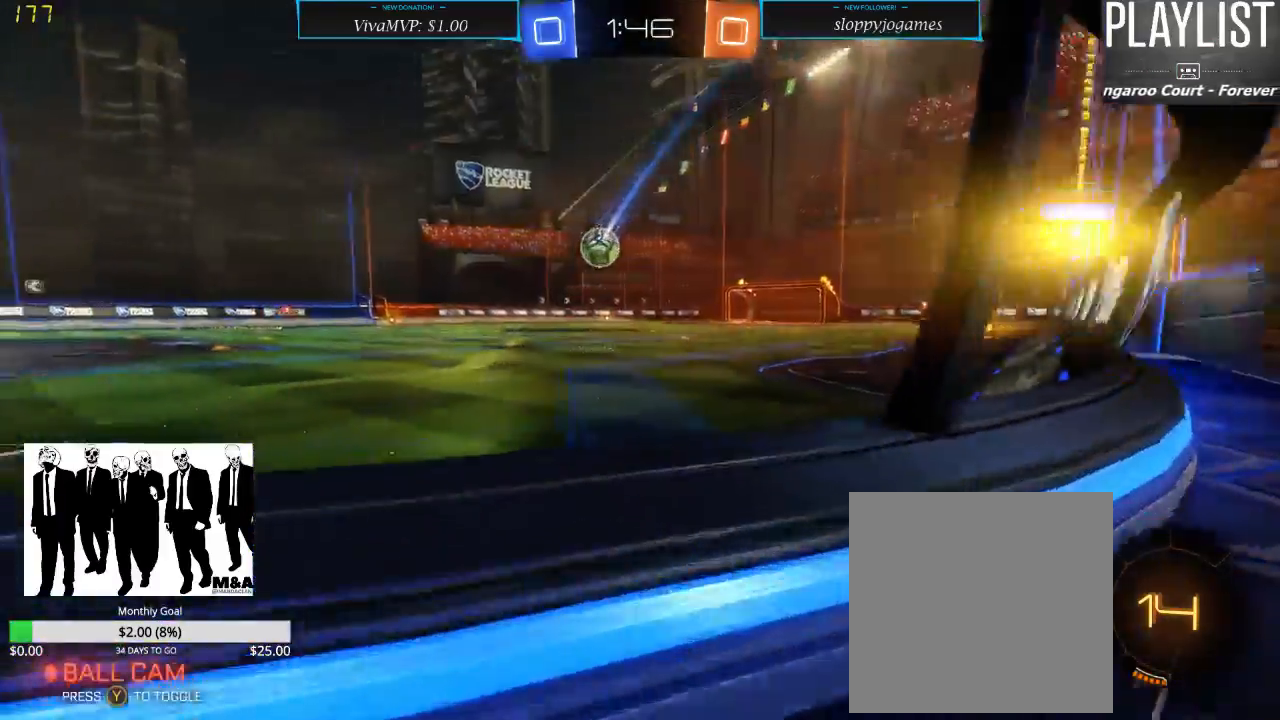
{"dt_ms": 1000, "buttons": ["R2"], "left_stick": "up", "right_stick": "center", "events": [[317, "left_stick", "center"], [433, "left_stick", "left"], [483, "left_stick", "up"], [683, "A", "down"], [733, "A", "up"], [783, "A", "down"], [883, "A", "up"]]}
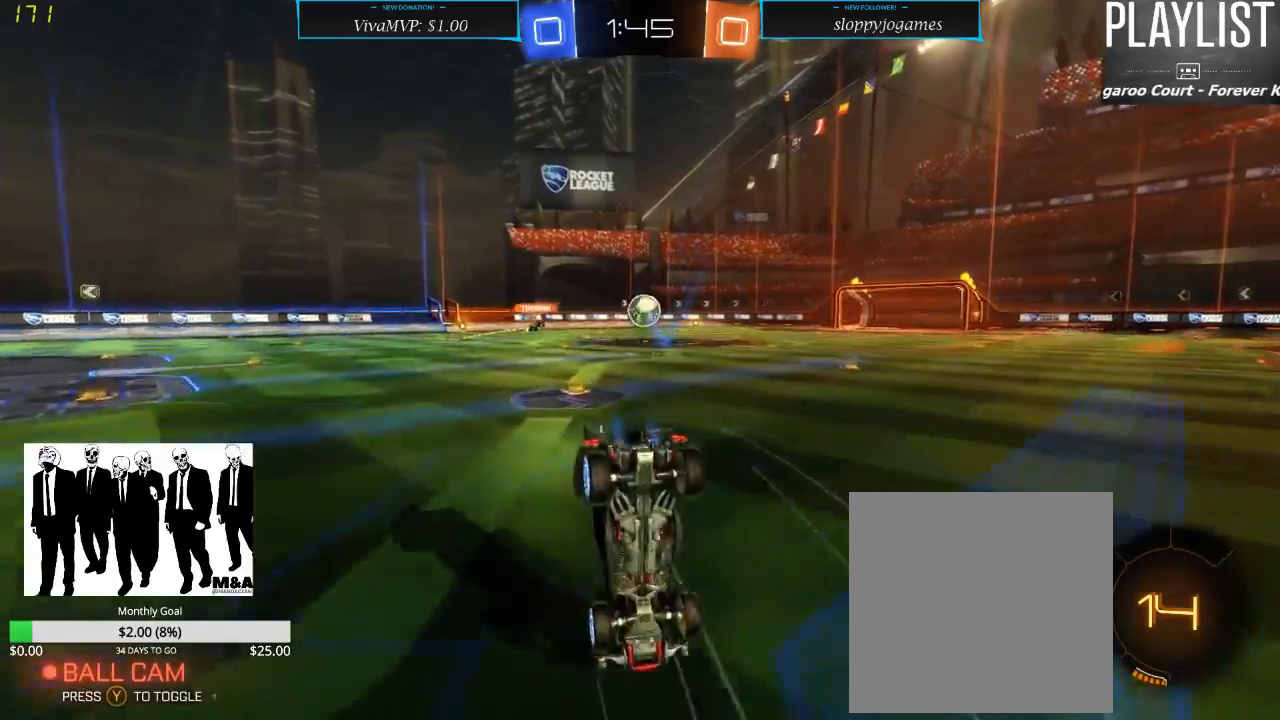
{"dt_ms": 500, "buttons": ["R2"], "left_stick": "center", "right_stick": "center", "events": [[150, "left_stick", "center"]]}
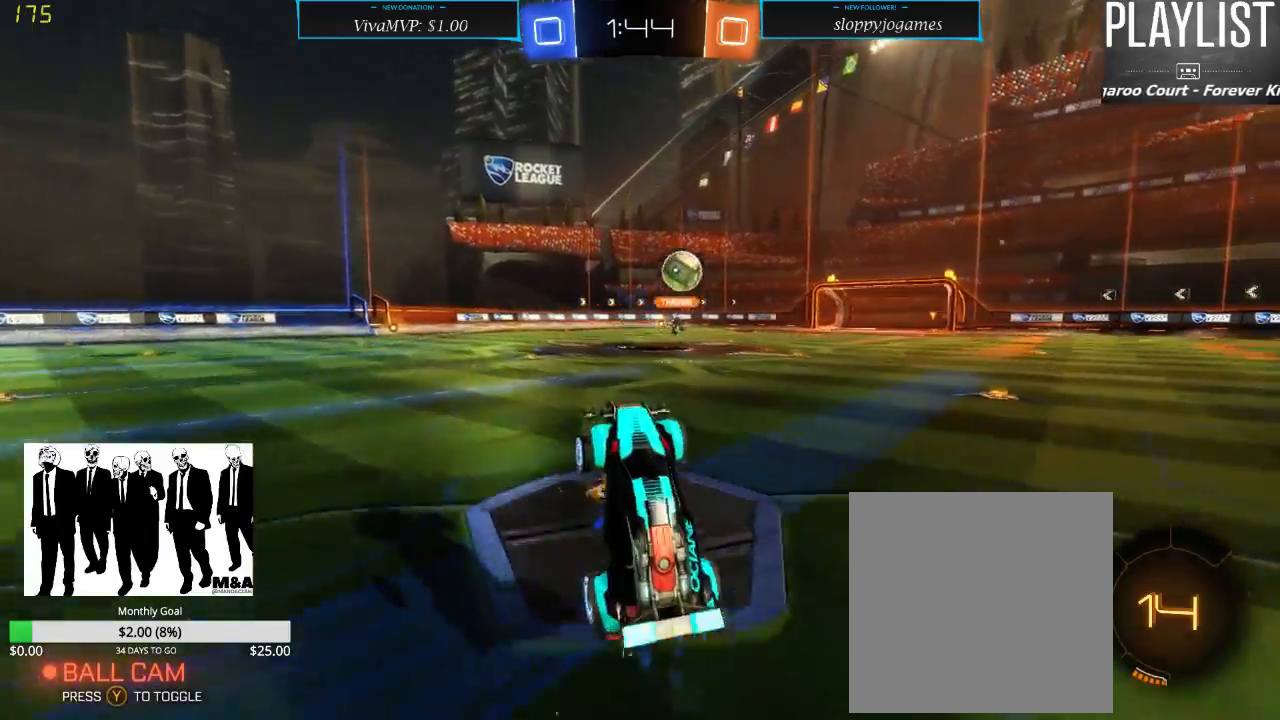
{"dt_ms": 500, "buttons": ["R2"], "left_stick": "center", "right_stick": "center", "events": []}
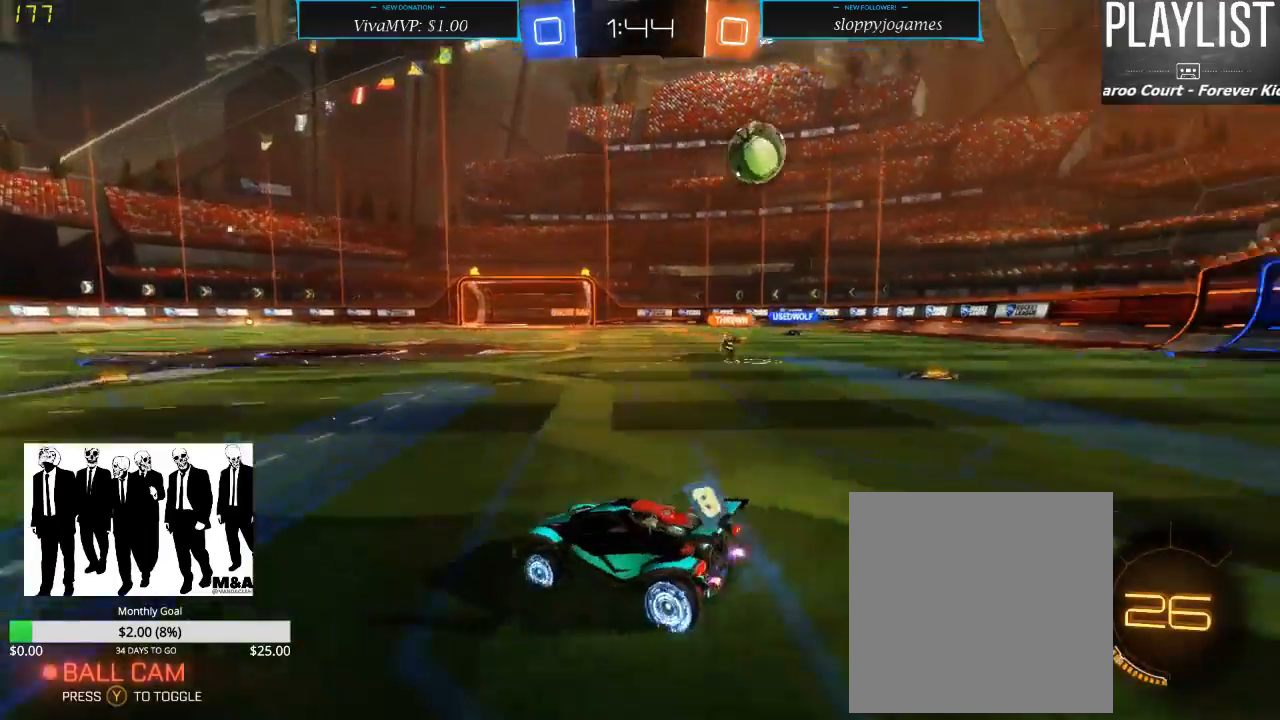
{"dt_ms": 500, "buttons": ["X", "R2"], "left_stick": "right", "right_stick": "center", "events": [[400, "left_stick", "right"], [467, "X", "down"]]}
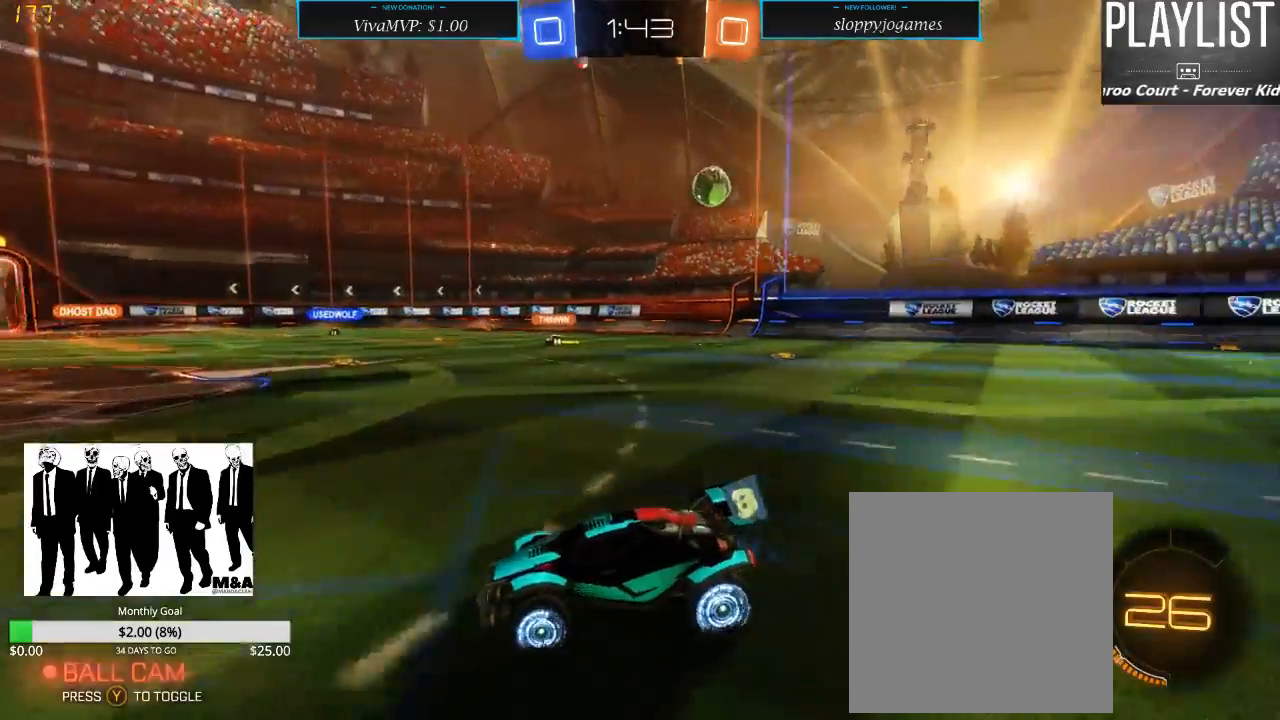
{"dt_ms": 500, "buttons": ["R2"], "left_stick": "right", "right_stick": "center", "events": [[50, "X", "up"]]}
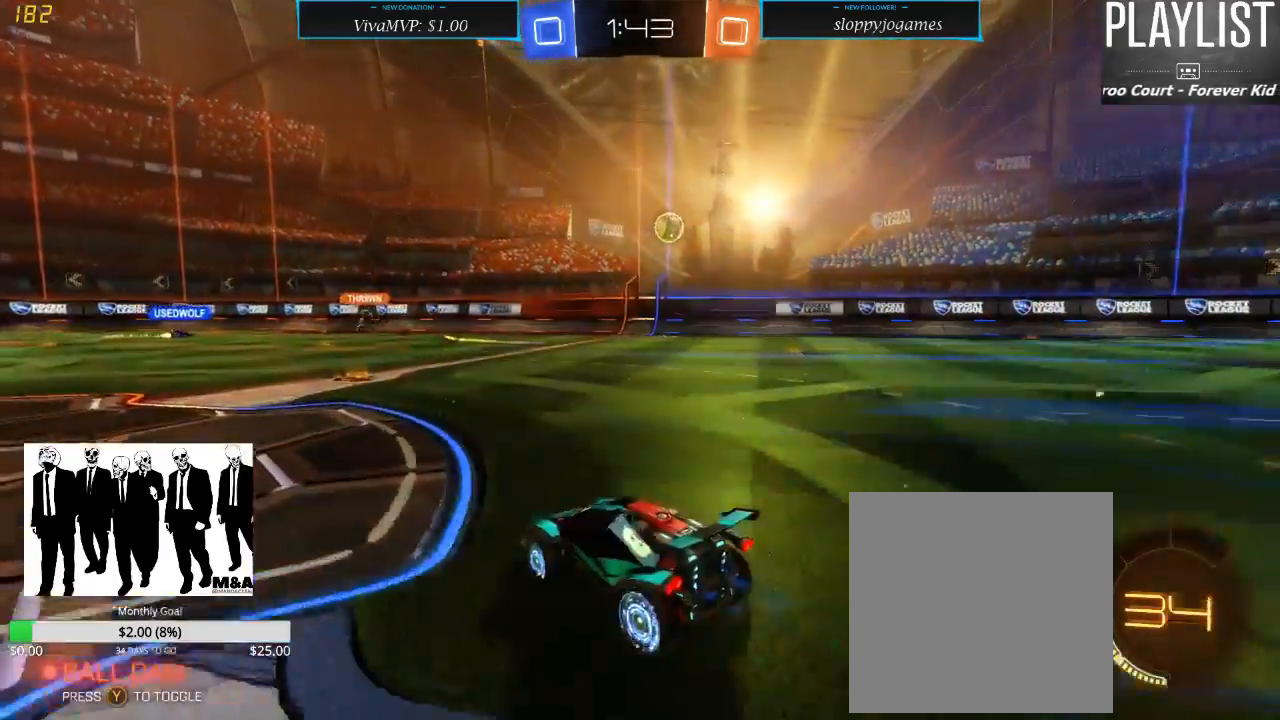
{"dt_ms": 500, "buttons": ["R2"], "left_stick": "right", "right_stick": "center", "events": [[217, "left_stick", "center"], [433, "left_stick", "right"]]}
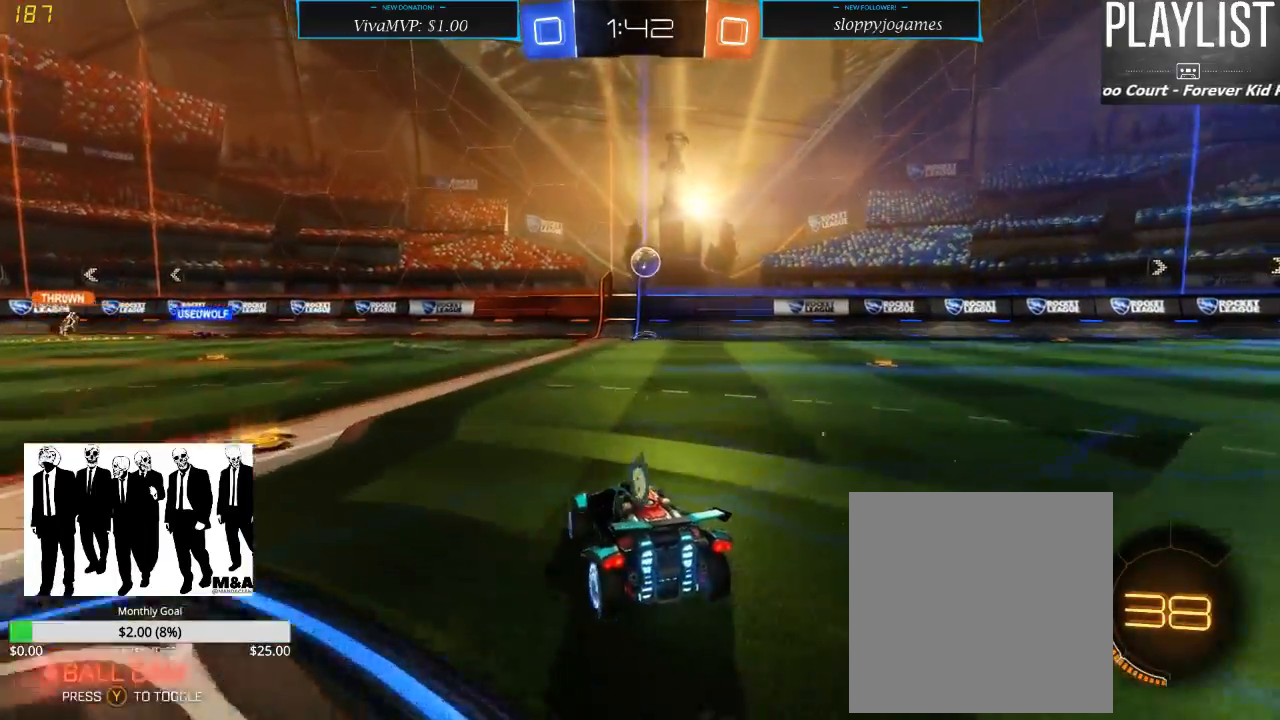
{"dt_ms": 500, "buttons": ["R1", "R2"], "left_stick": "center", "right_stick": "center", "events": [[67, "left_stick", "center"], [333, "R1", "down"]]}
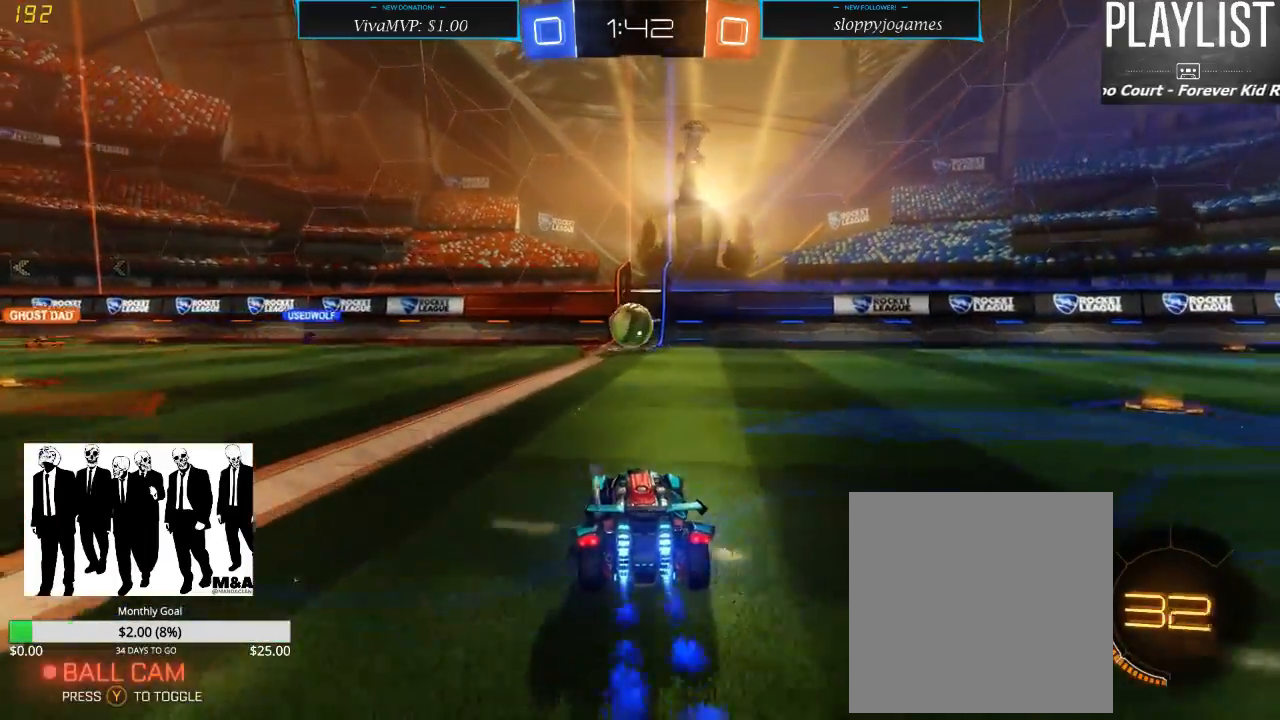
{"dt_ms": 500, "buttons": ["R2"], "left_stick": "left", "right_stick": "center", "events": [[117, "left_stick", "down-right"], [183, "A", "down"], [233, "left_stick", "down"], [350, "A", "up"], [400, "left_stick", "left"], [433, "R1", "up"]]}
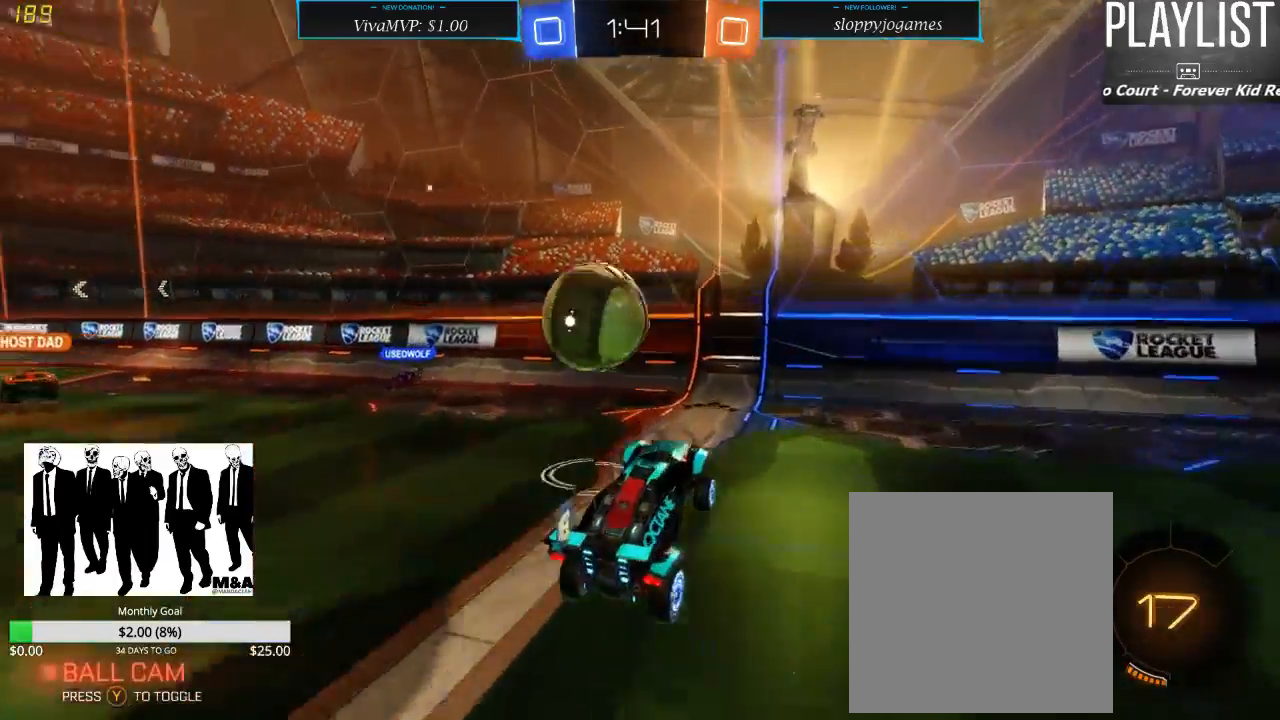
{"dt_ms": 500, "buttons": ["R2"], "left_stick": "center", "right_stick": "center", "events": [[133, "A", "down"], [300, "A", "up"], [433, "left_stick", "center"]]}
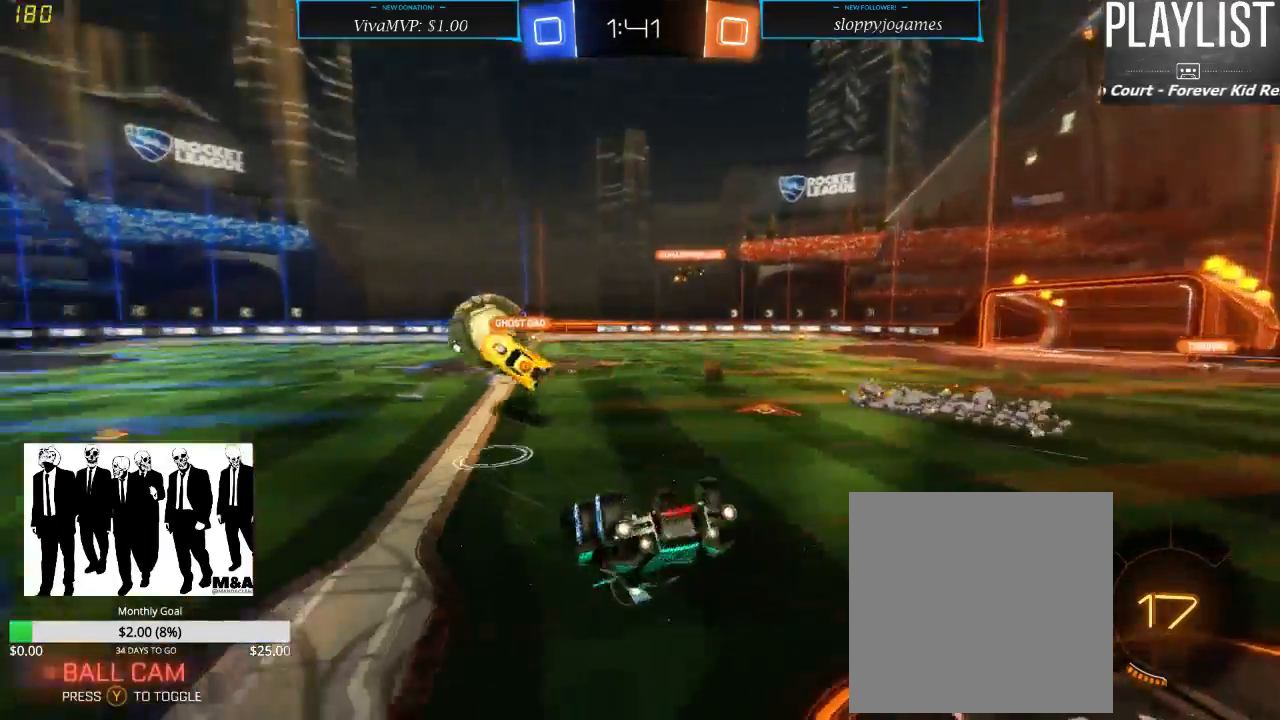
{"dt_ms": 500, "buttons": ["R2"], "left_stick": "left", "right_stick": "center", "events": [[133, "left_stick", "left"]]}
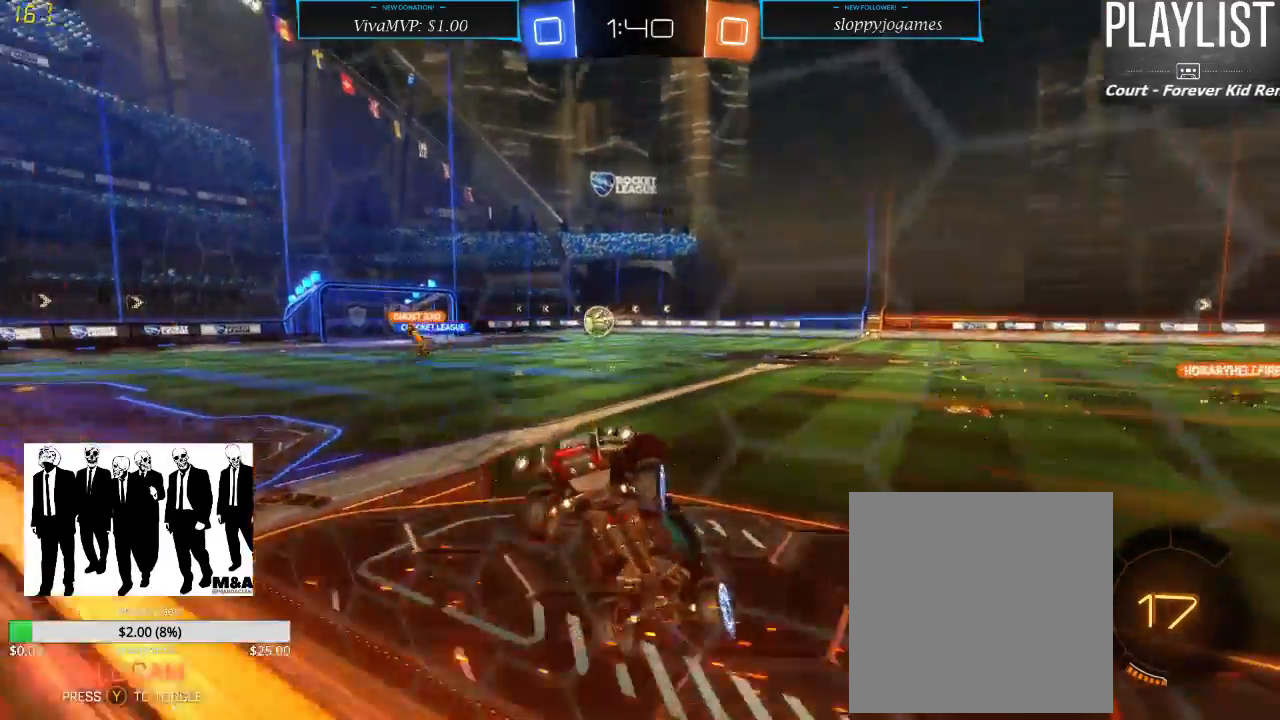
{"dt_ms": 500, "buttons": ["R2"], "left_stick": "left", "right_stick": "center", "events": [[83, "X", "down"], [350, "X", "up"]]}
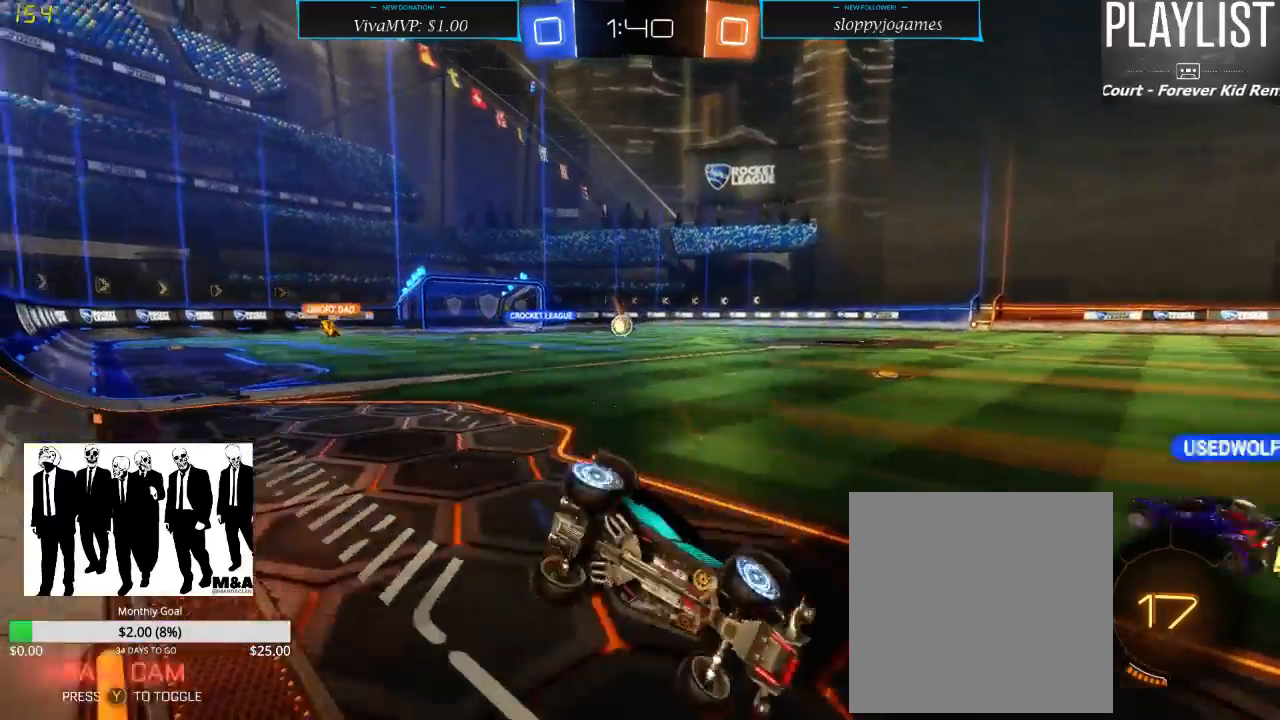
{"dt_ms": 500, "buttons": ["Y", "R2"], "left_stick": "center", "right_stick": "center", "events": [[50, "left_stick", "down-left"], [200, "left_stick", "center"], [483, "Y", "down"]]}
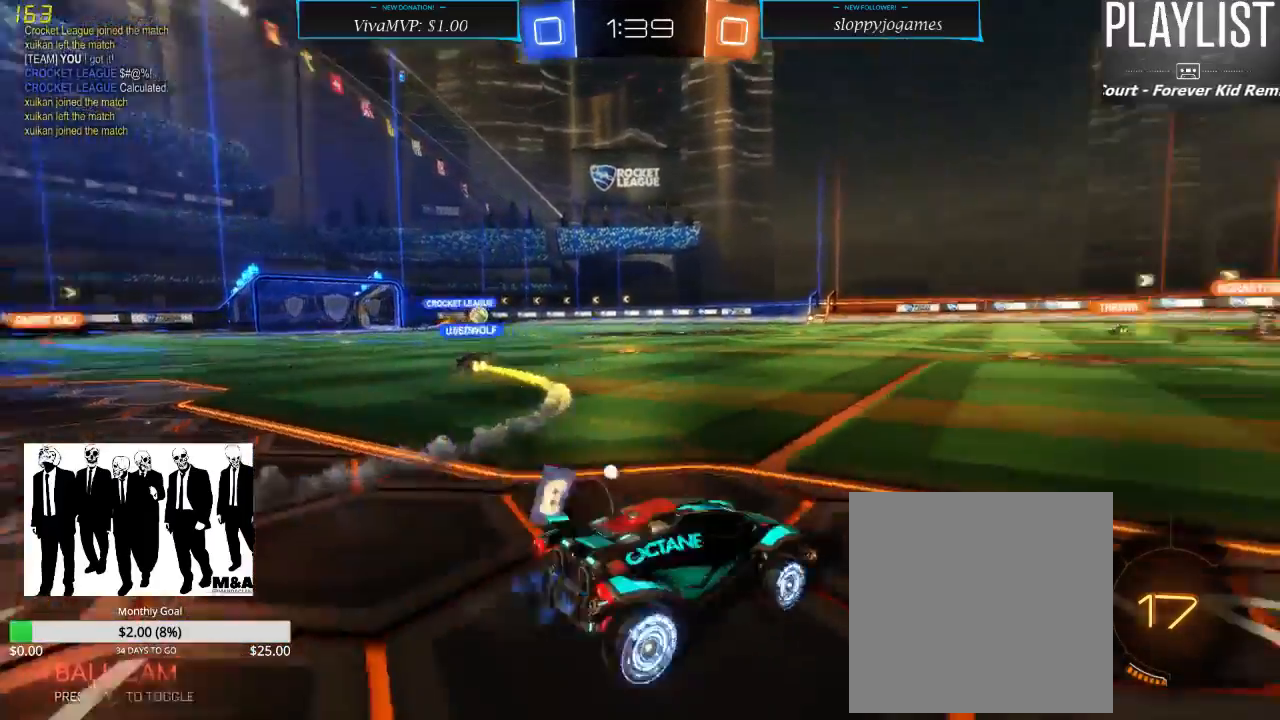
{"dt_ms": 500, "buttons": ["R2"], "left_stick": "right", "right_stick": "center", "events": [[100, "Y", "up"], [100, "left_stick", "right"]]}
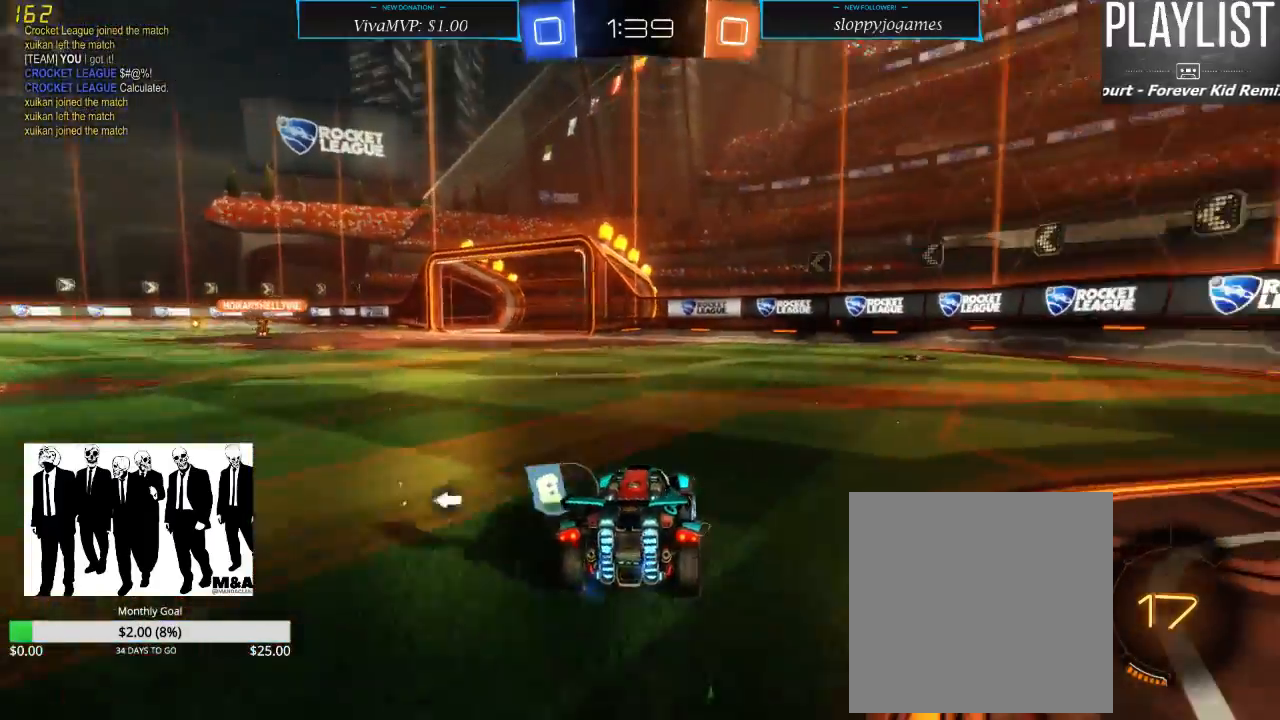
{"dt_ms": 500, "buttons": ["R2"], "left_stick": "left", "right_stick": "center", "events": [[300, "left_stick", "center"], [350, "left_stick", "left"]]}
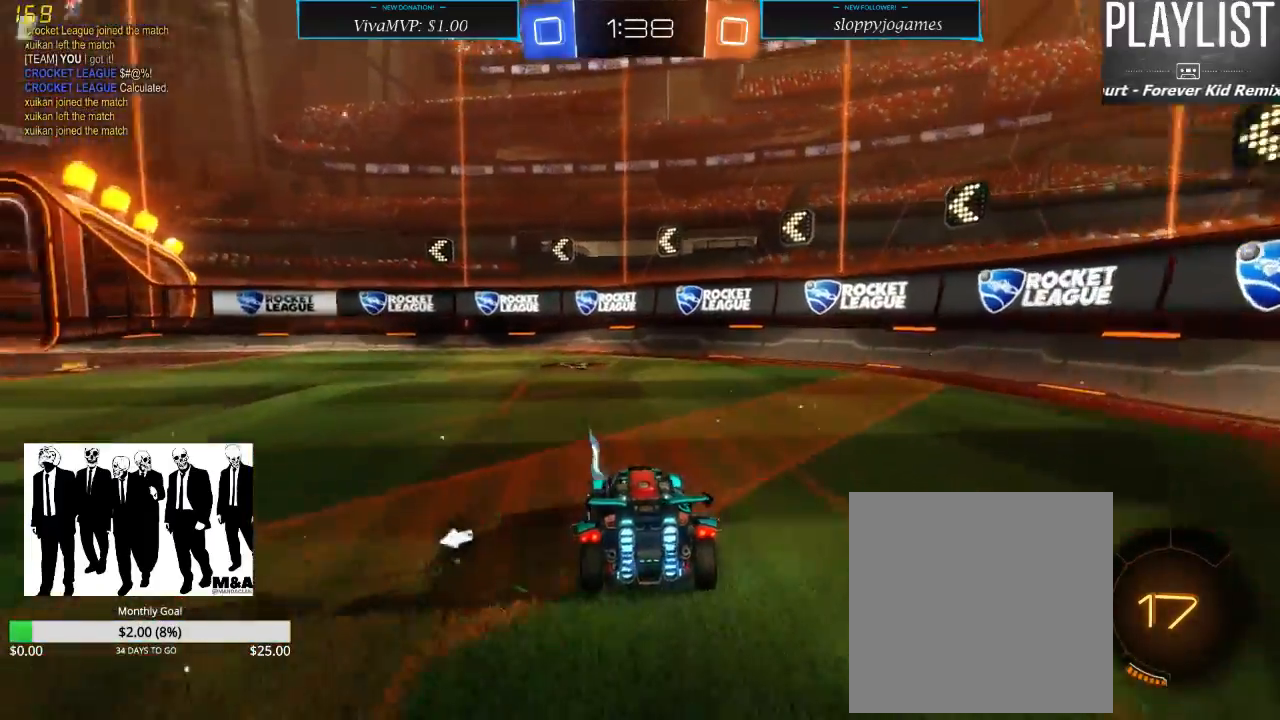
{"dt_ms": 500, "buttons": ["R2"], "left_stick": "center", "right_stick": "center", "events": [[433, "left_stick", "center"]]}
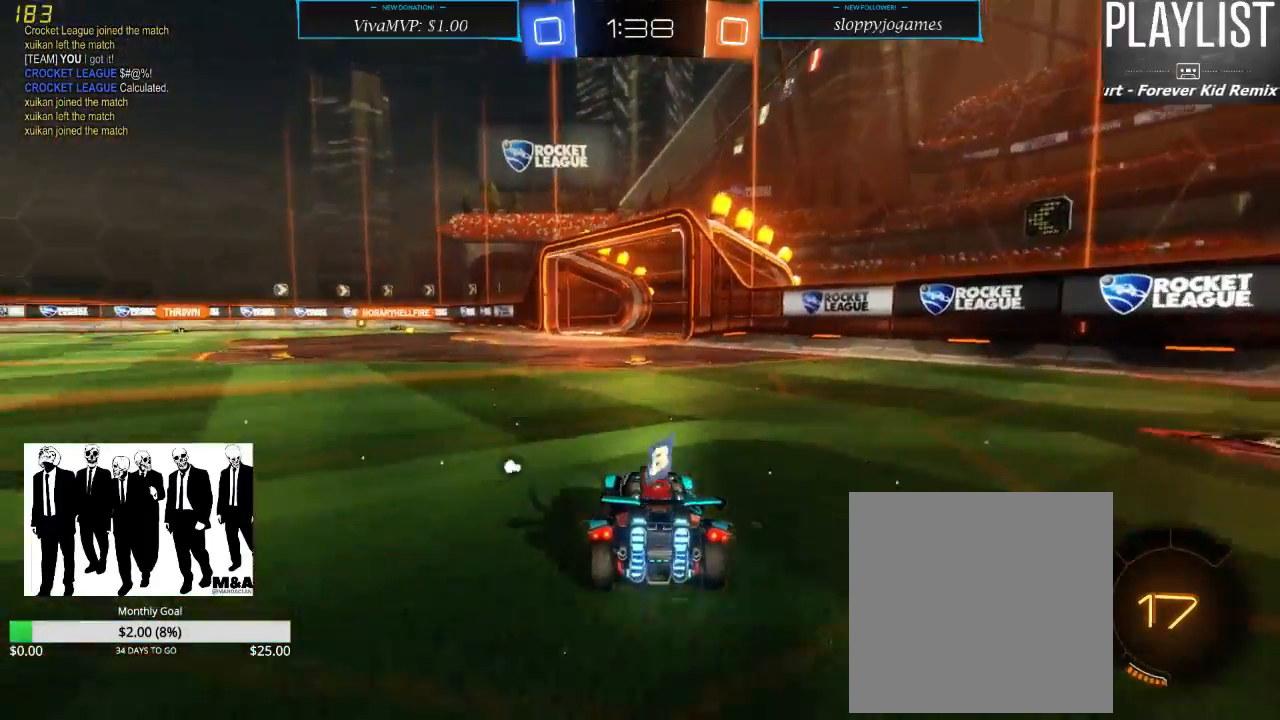
{"dt_ms": 500, "buttons": ["R2"], "left_stick": "left", "right_stick": "center", "events": [[183, "left_stick", "right"], [267, "left_stick", "center"], [433, "left_stick", "left"]]}